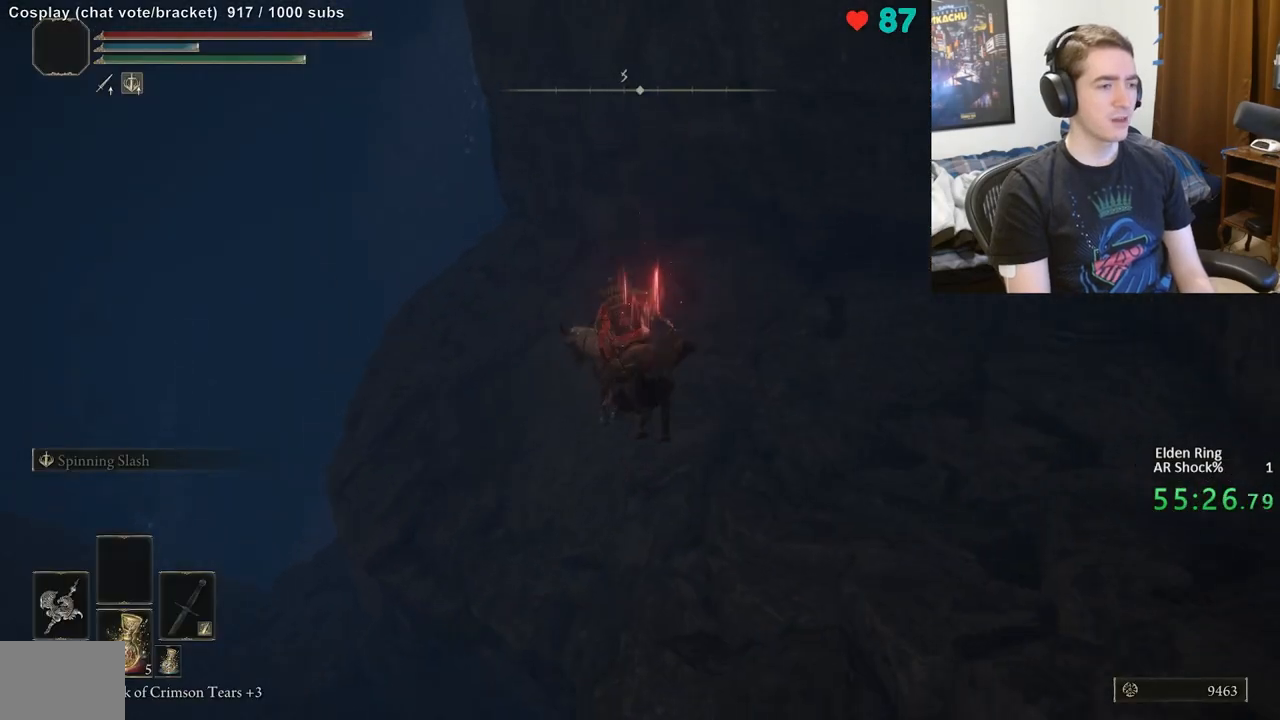
Gameplay with a controller (Xbox layout); each line is a JSON object with the inputs held at the frame after it. "events" lists button and stick changes between this image and that frame as [ms after this image, input, new state], when the widget could be followed in between. Not read: DPAD_LEFT DPAD_RIGHT DPAD_UP L1 L3 R1 R3.
{"buttons": [], "left_stick": "up", "right_stick": "down-left", "events": [[117, "A", "up"], [350, "right_stick", "down-left"]]}
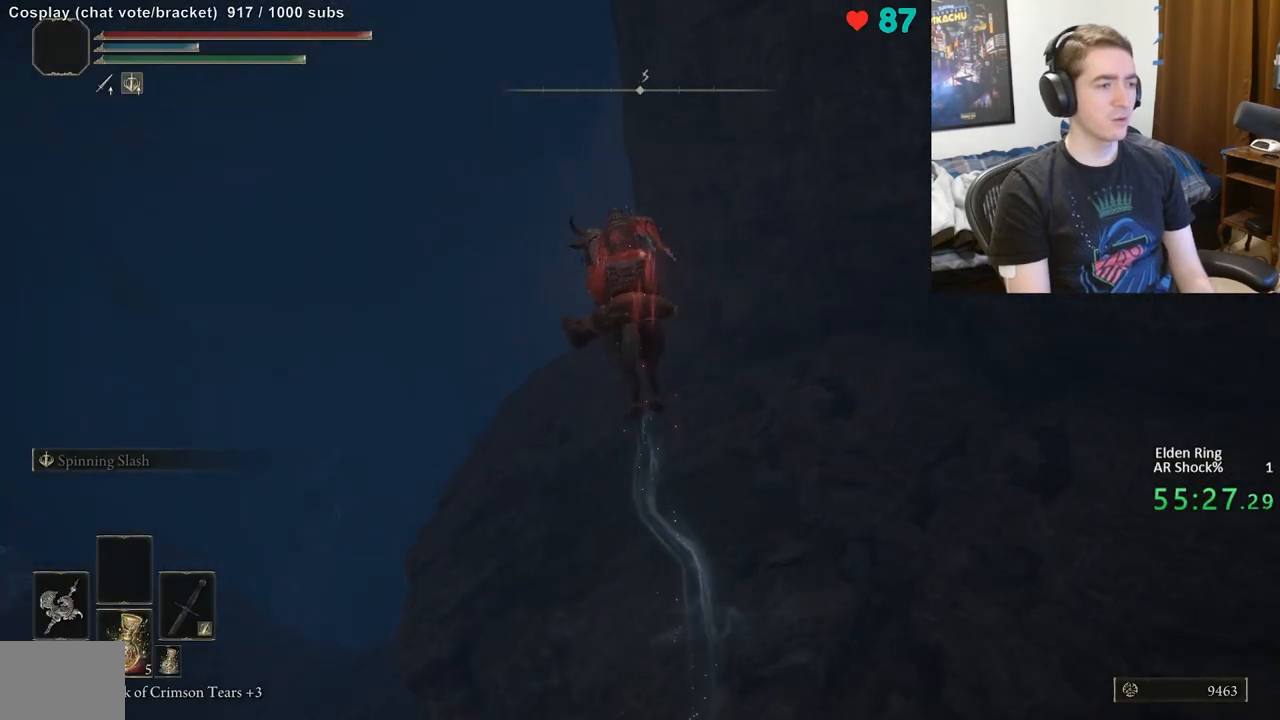
{"buttons": [], "left_stick": "up", "right_stick": "center", "events": [[350, "right_stick", "center"]]}
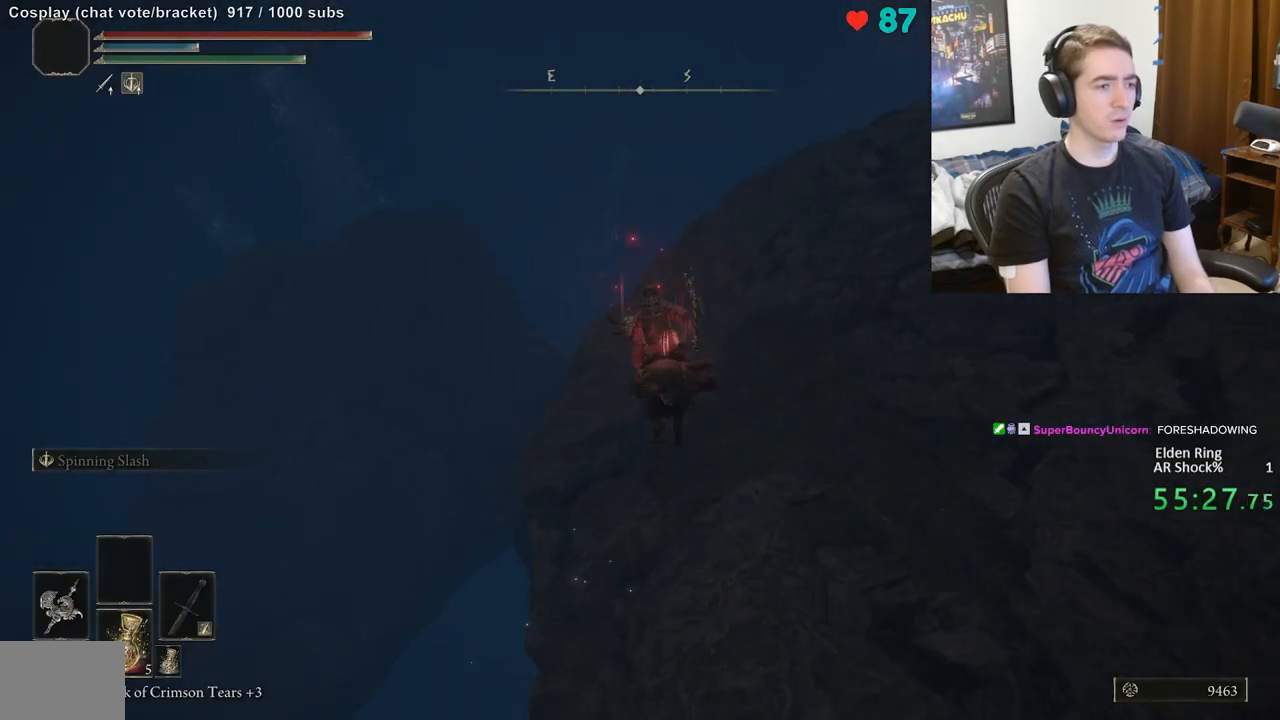
{"buttons": [], "left_stick": "up", "right_stick": "center", "events": [[367, "B", "down"], [483, "B", "up"]]}
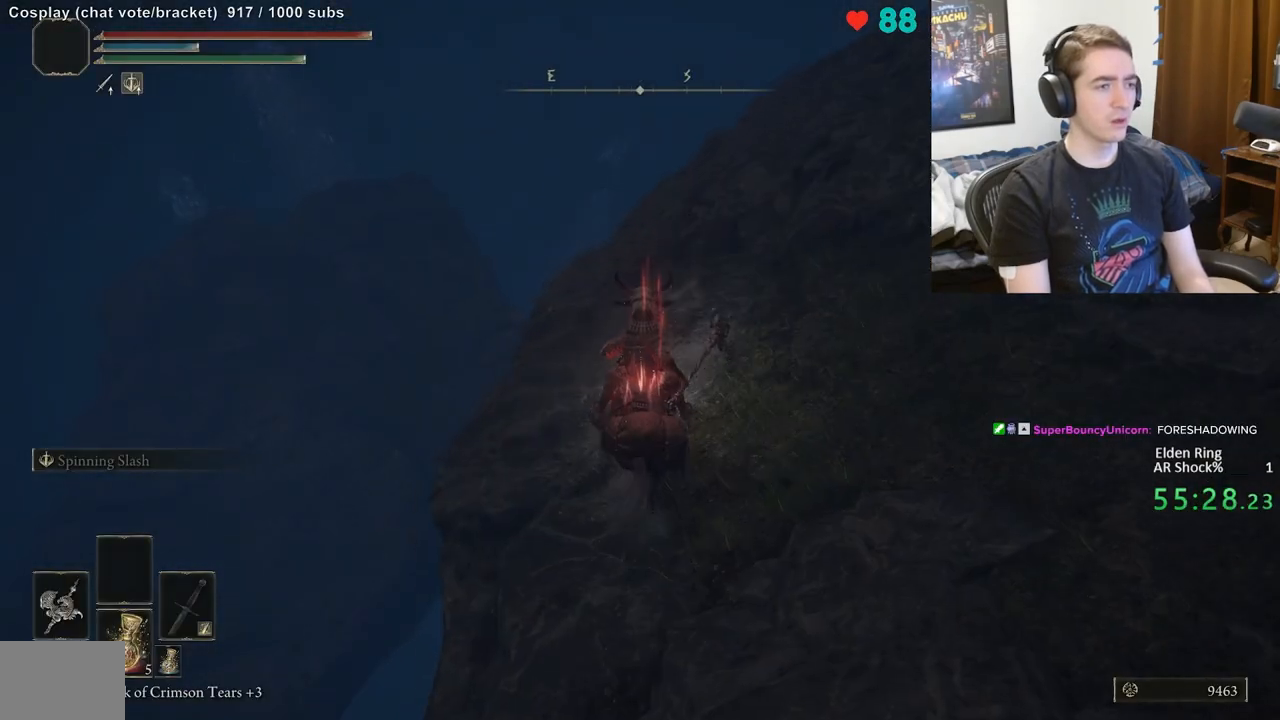
{"buttons": [], "left_stick": "up", "right_stick": "down", "events": [[217, "right_stick", "down"]]}
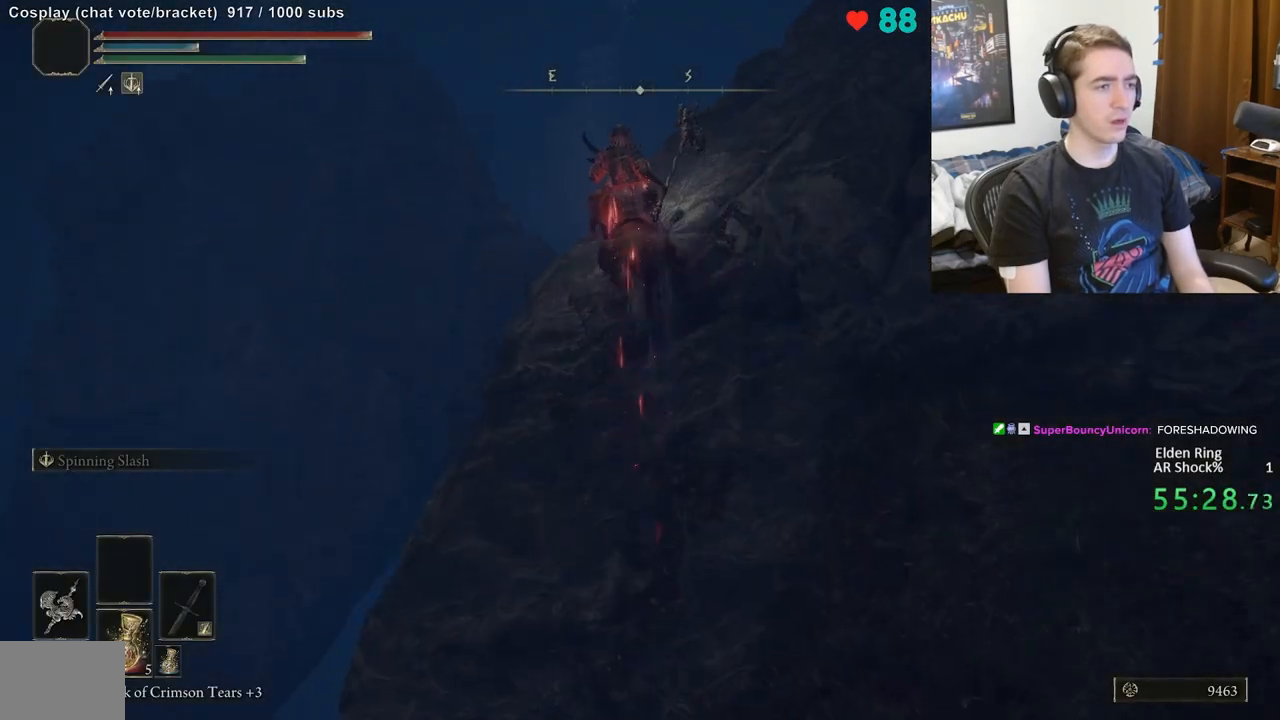
{"buttons": [], "left_stick": "up-left", "right_stick": "center", "events": [[500, "left_stick", "up-left"], [500, "right_stick", "center"]]}
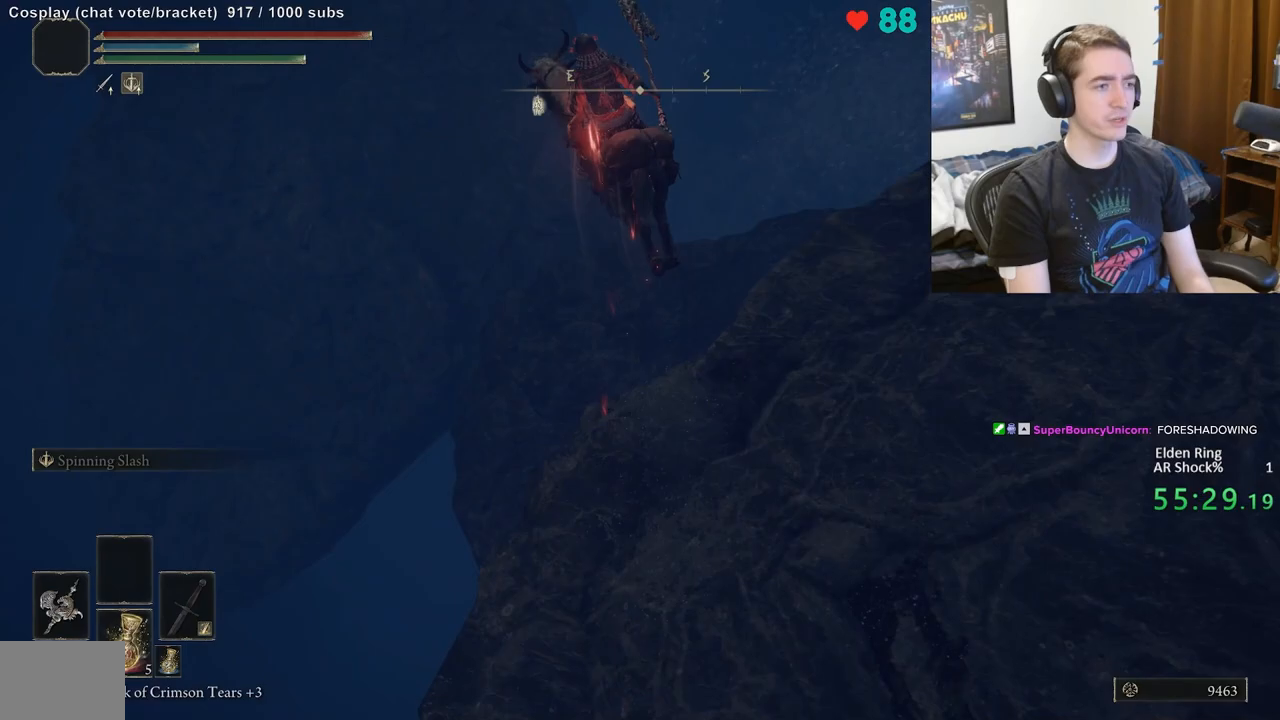
{"buttons": [], "left_stick": "up-left", "right_stick": "left", "events": [[283, "right_stick", "left"]]}
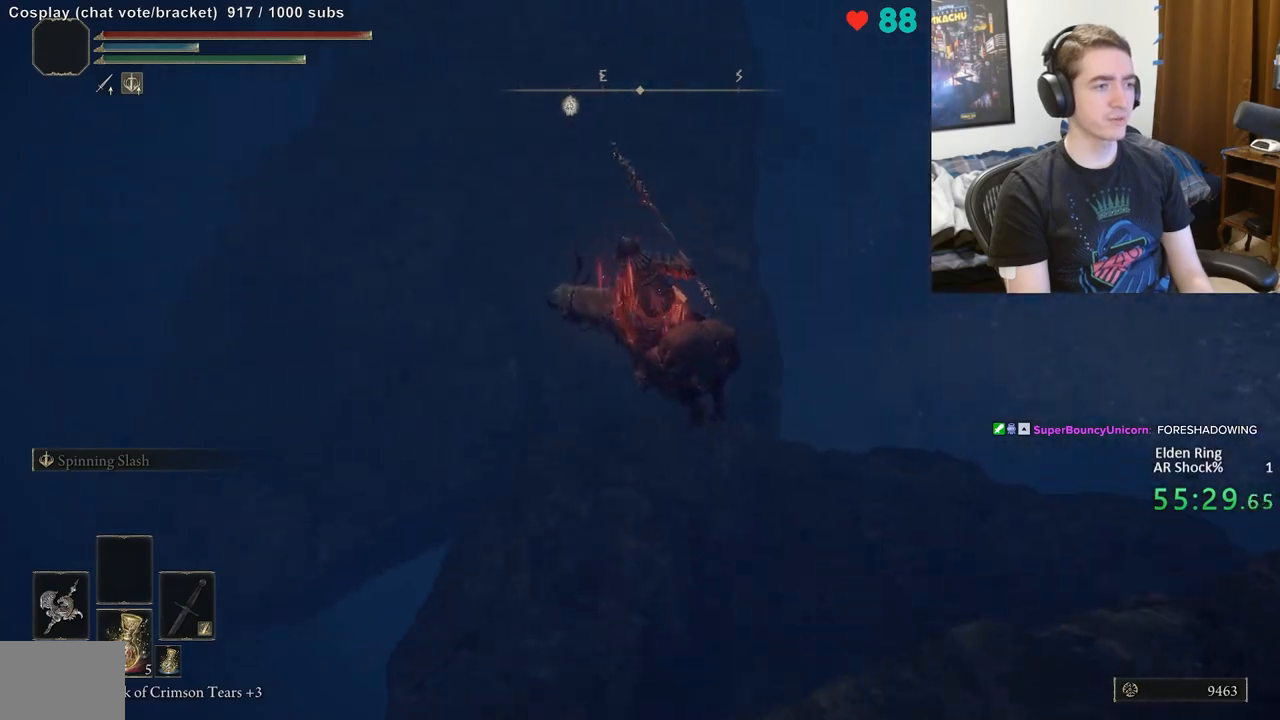
{"buttons": [], "left_stick": "up-left", "right_stick": "left", "events": []}
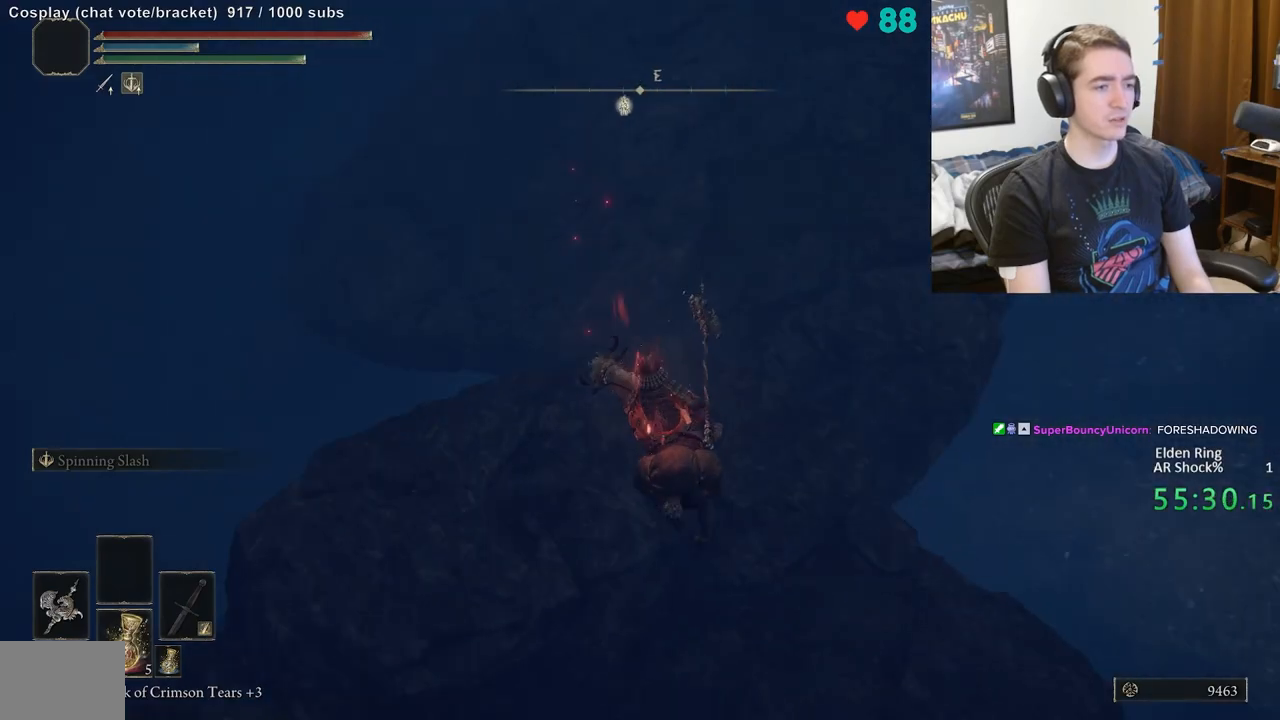
{"buttons": [], "left_stick": "up-right", "right_stick": "center", "events": [[50, "right_stick", "up-left"], [183, "left_stick", "up"], [250, "right_stick", "center"], [383, "left_stick", "up-right"]]}
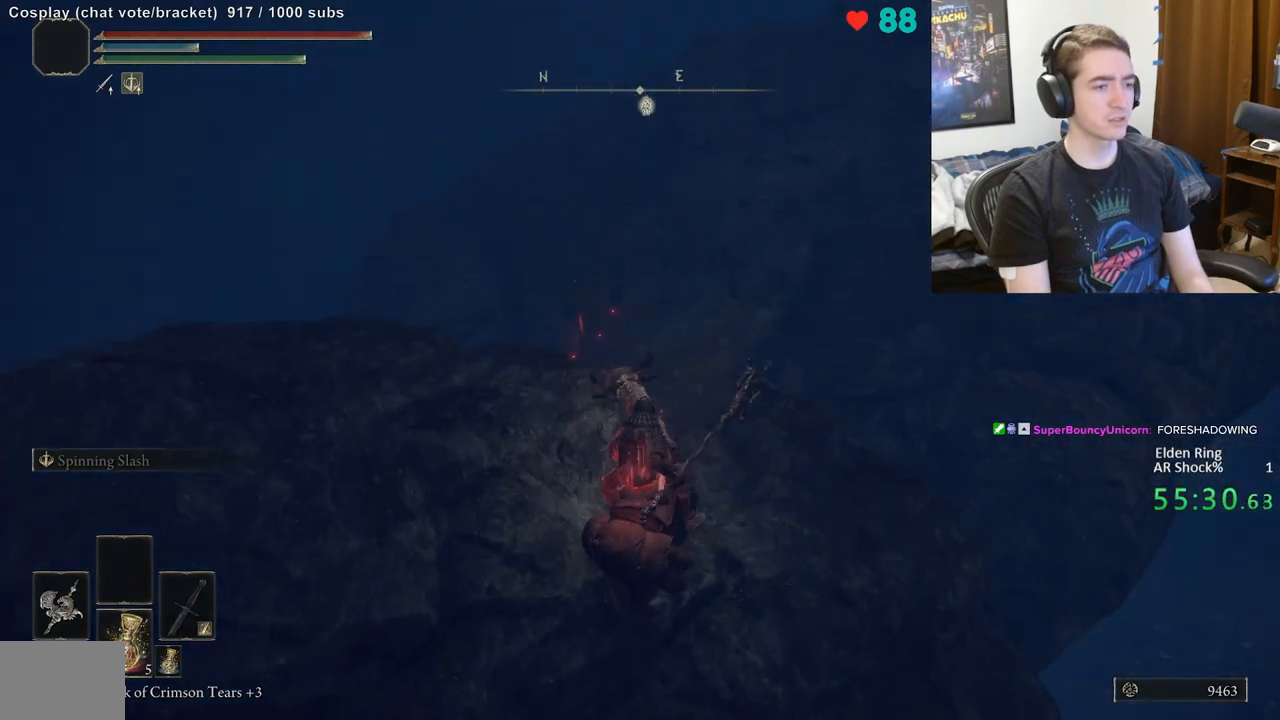
{"buttons": ["A"], "left_stick": "up", "right_stick": "center", "events": [[317, "left_stick", "up"], [467, "A", "down"]]}
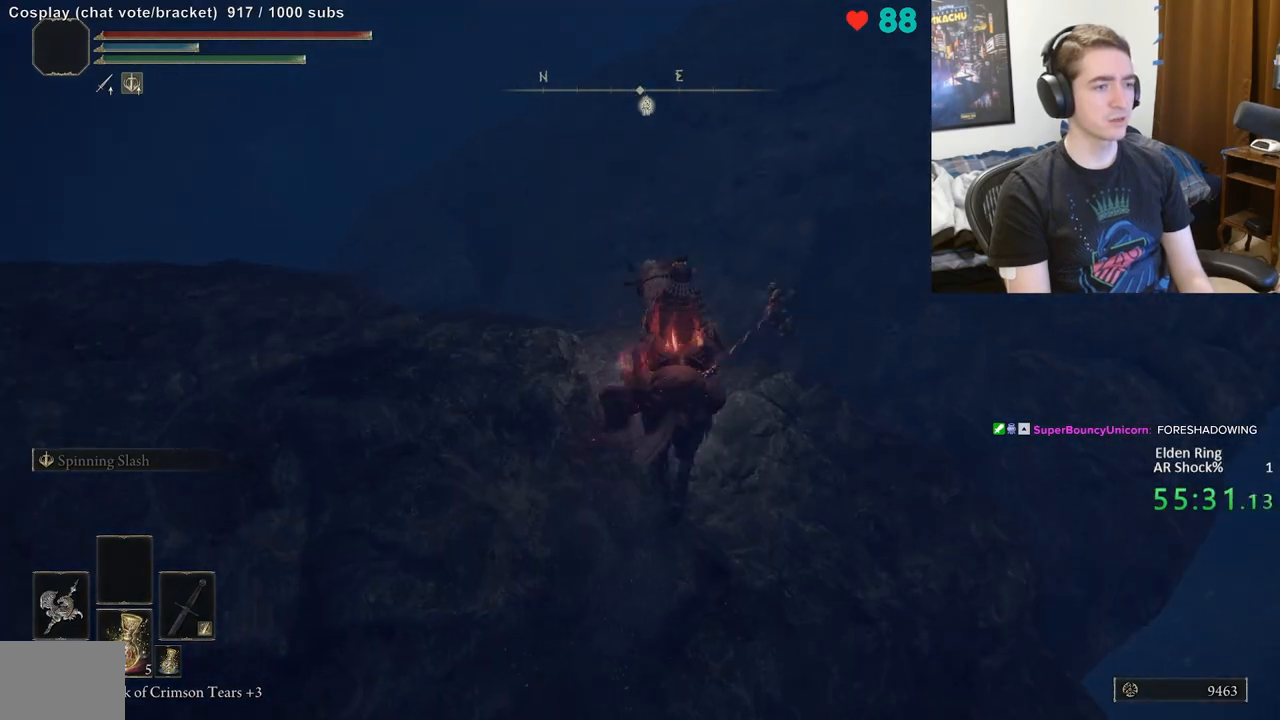
{"buttons": ["B"], "left_stick": "up", "right_stick": "down-right", "events": [[67, "A", "up"], [317, "right_stick", "down-left"], [333, "A", "down"], [417, "A", "up"], [450, "B", "down"], [500, "right_stick", "down-right"]]}
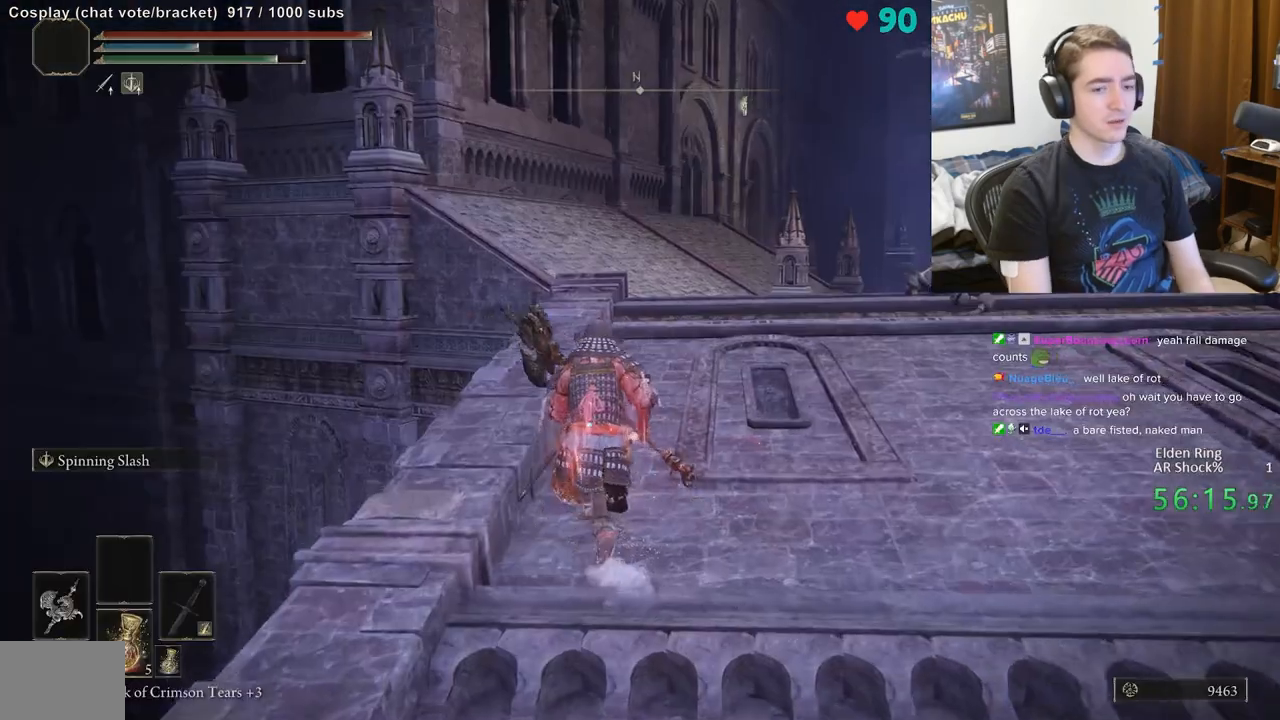
{"buttons": ["B"], "left_stick": "up", "right_stick": "center", "events": [[117, "right_stick", "center"]]}
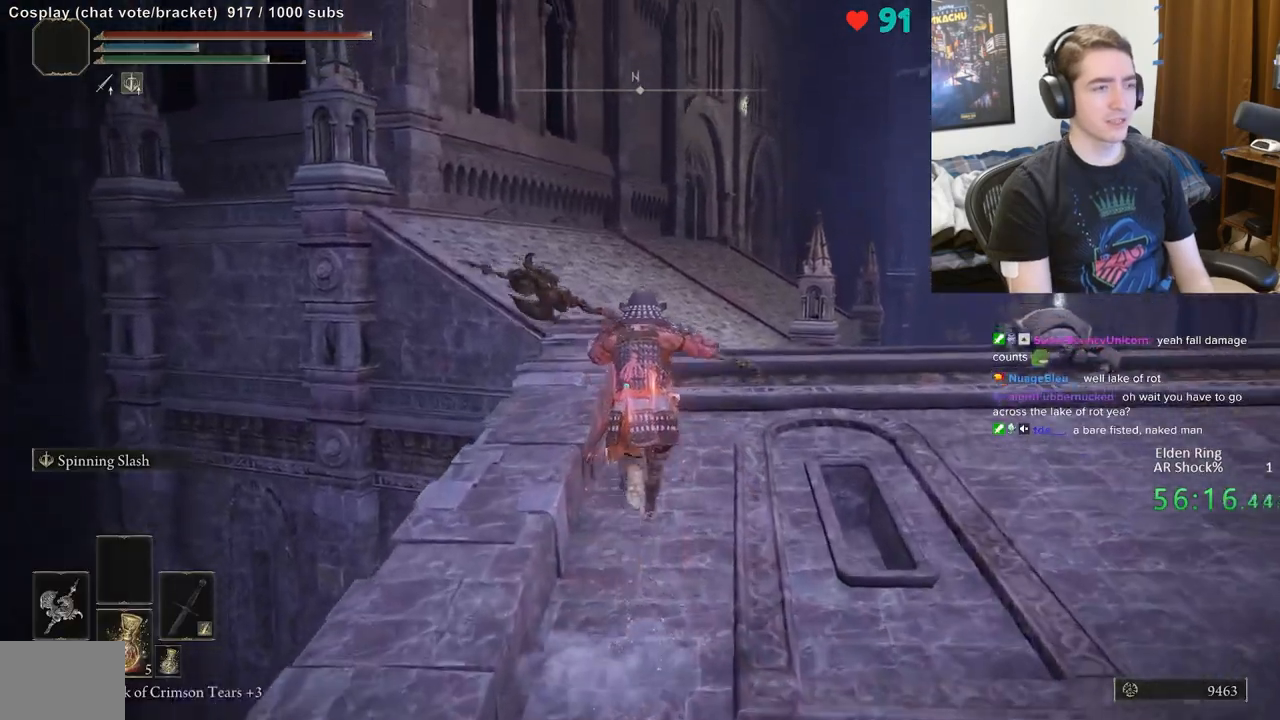
{"buttons": ["B"], "left_stick": "up", "right_stick": "center", "events": []}
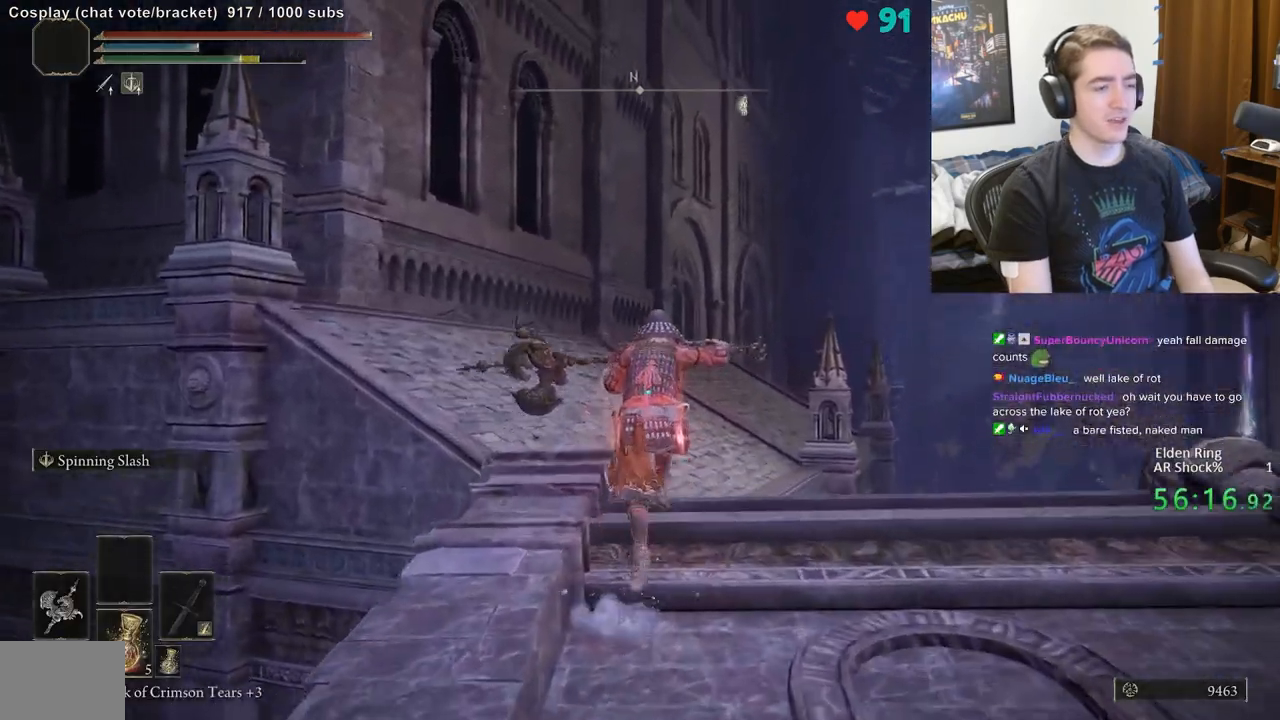
{"buttons": ["B"], "left_stick": "up", "right_stick": "center", "events": [[350, "right_stick", "down-right"], [483, "right_stick", "center"]]}
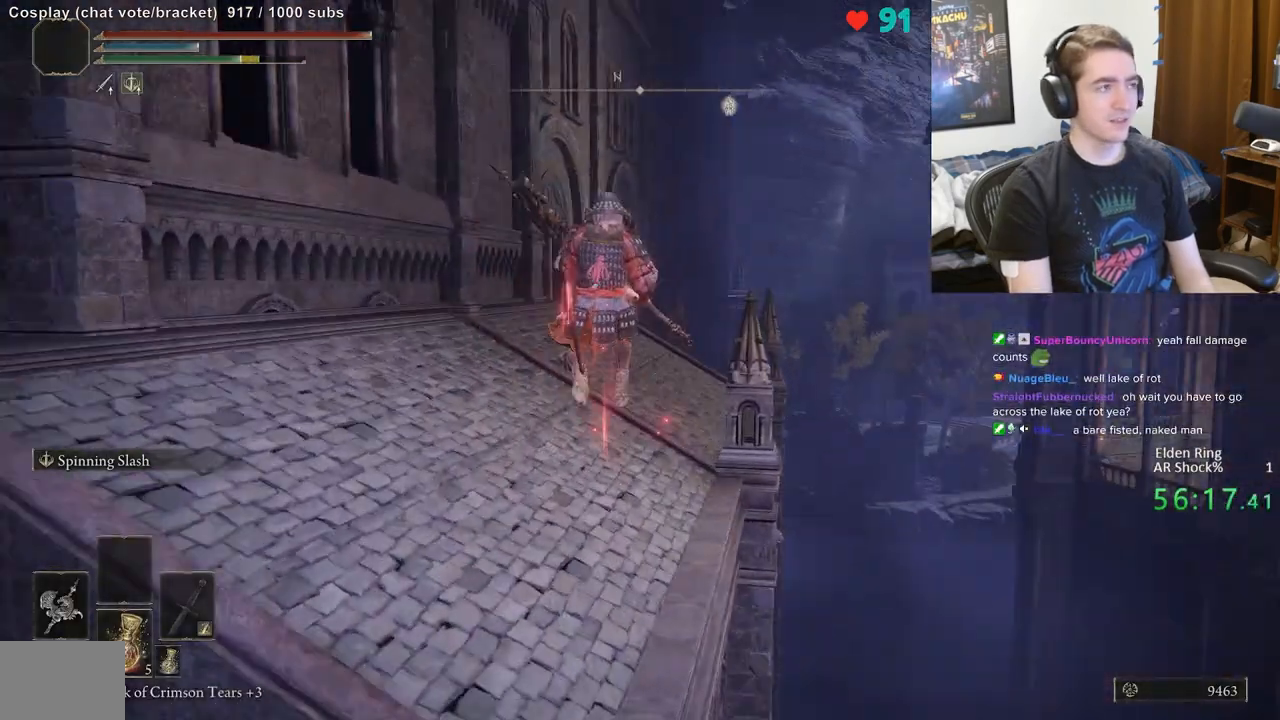
{"buttons": ["B"], "left_stick": "up", "right_stick": "center", "events": []}
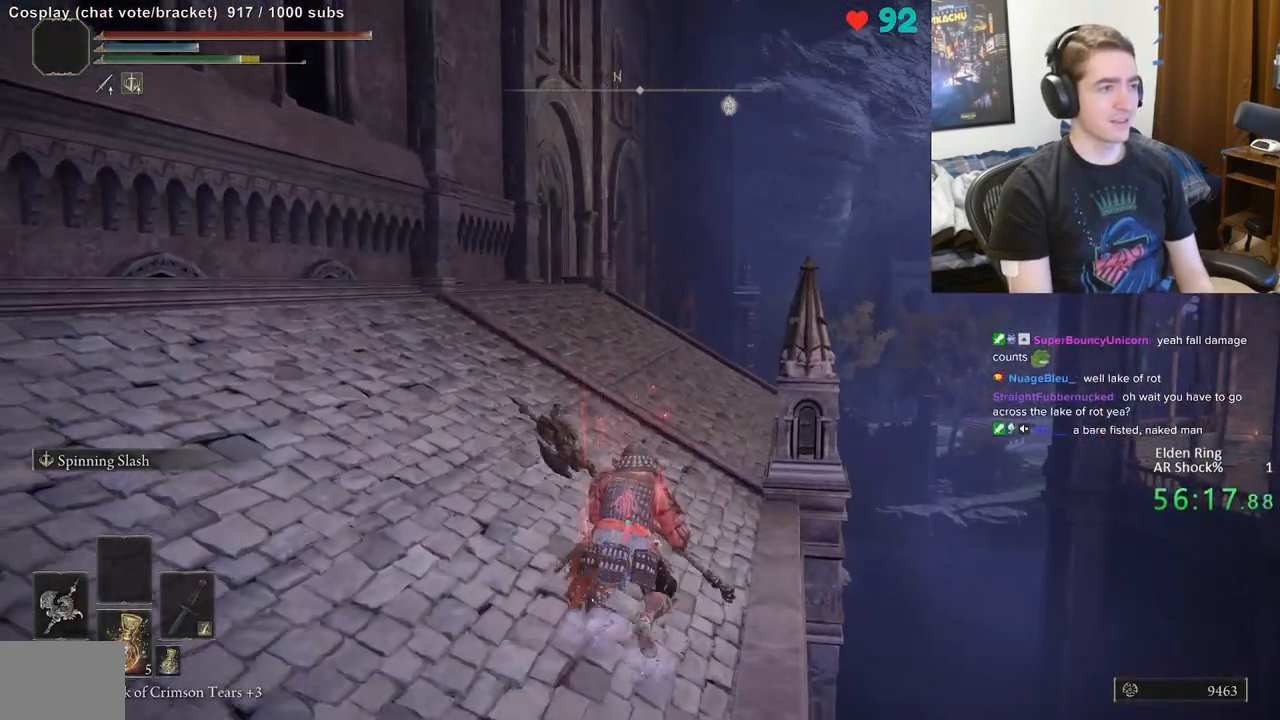
{"buttons": ["B"], "left_stick": "up", "right_stick": "center", "events": []}
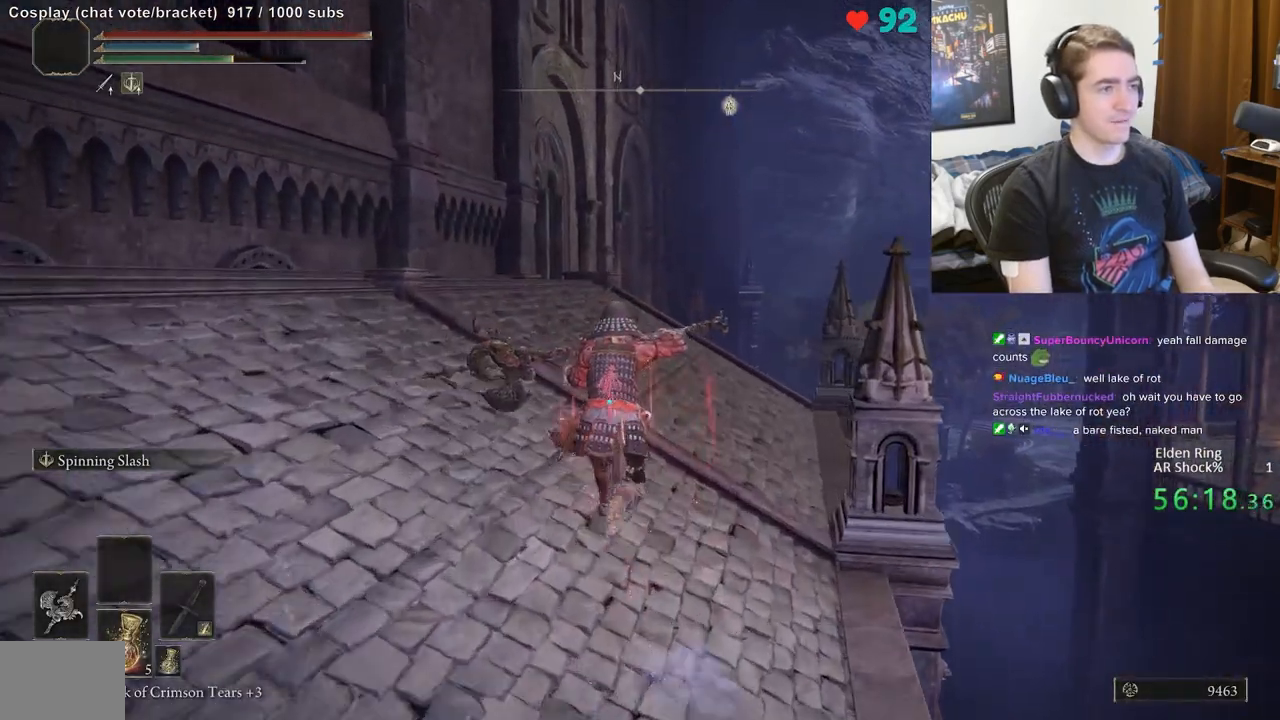
{"buttons": ["B"], "left_stick": "up", "right_stick": "center", "events": [[100, "B", "up"], [383, "B", "down"]]}
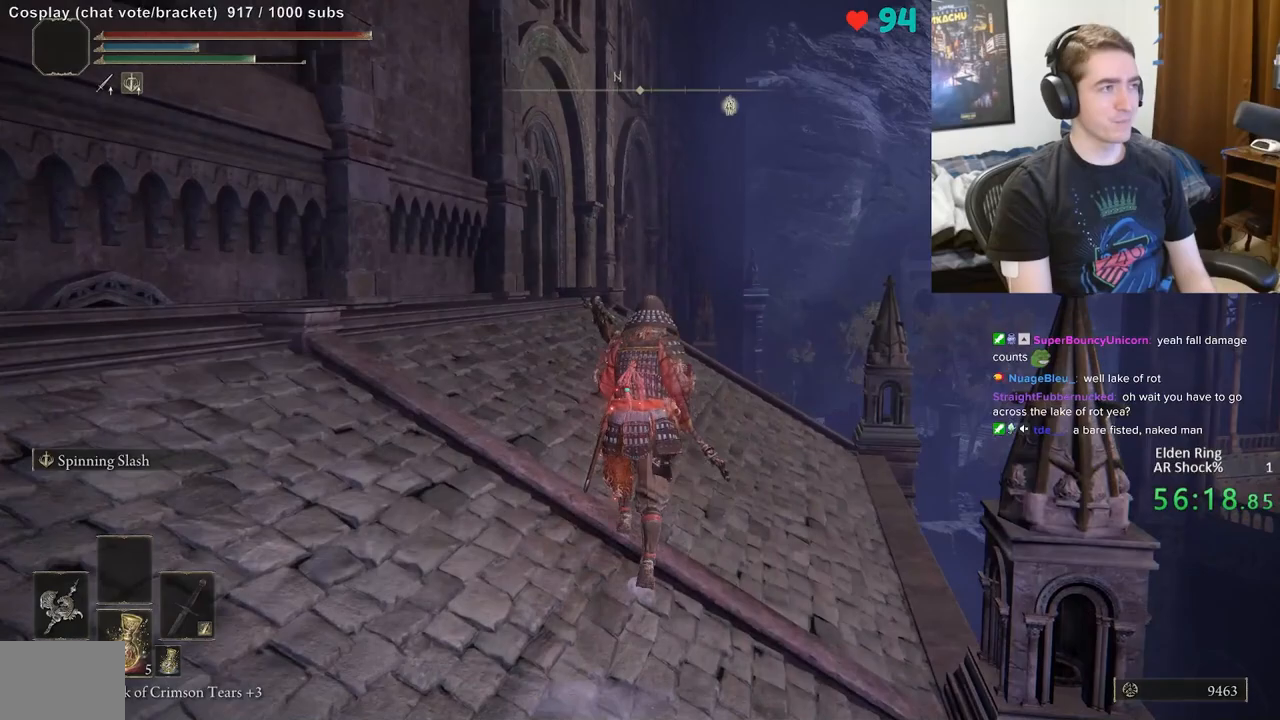
{"buttons": ["B"], "left_stick": "up", "right_stick": "down", "events": [[400, "right_stick", "down"]]}
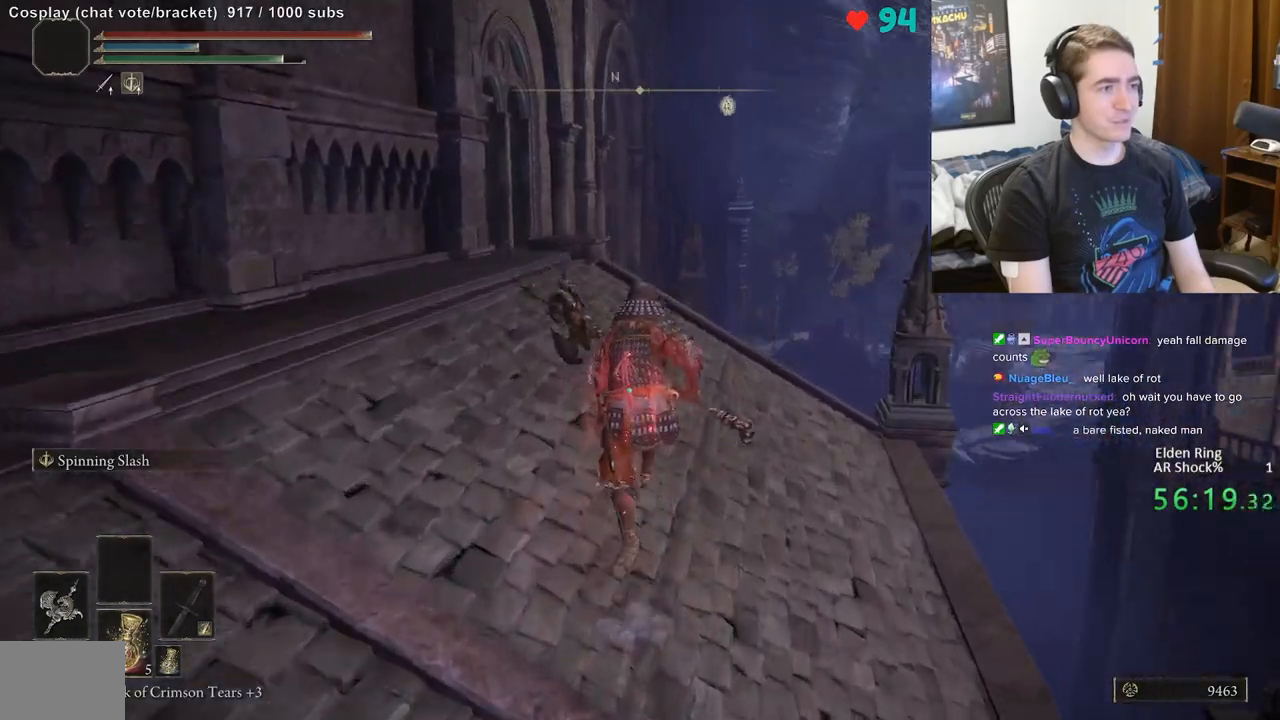
{"buttons": ["B"], "left_stick": "up", "right_stick": "center", "events": [[17, "right_stick", "center"]]}
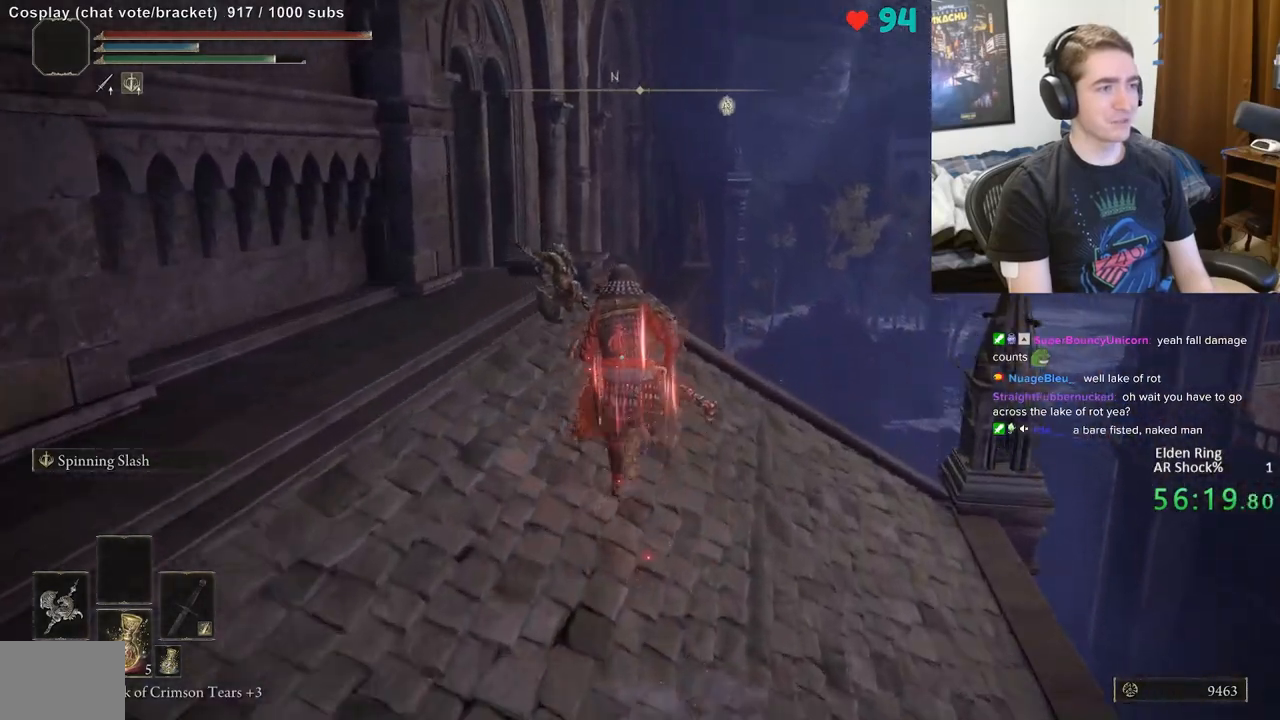
{"buttons": ["B"], "left_stick": "up", "right_stick": "center", "events": []}
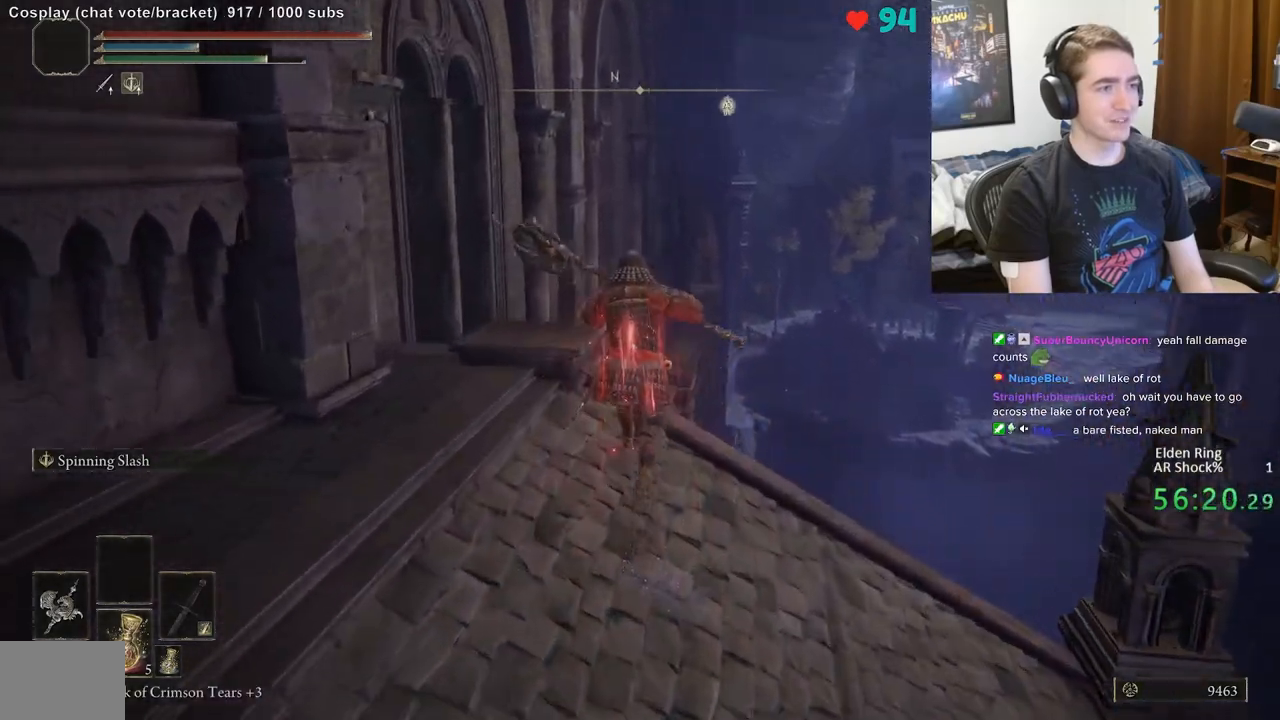
{"buttons": ["B"], "left_stick": "up", "right_stick": "center", "events": []}
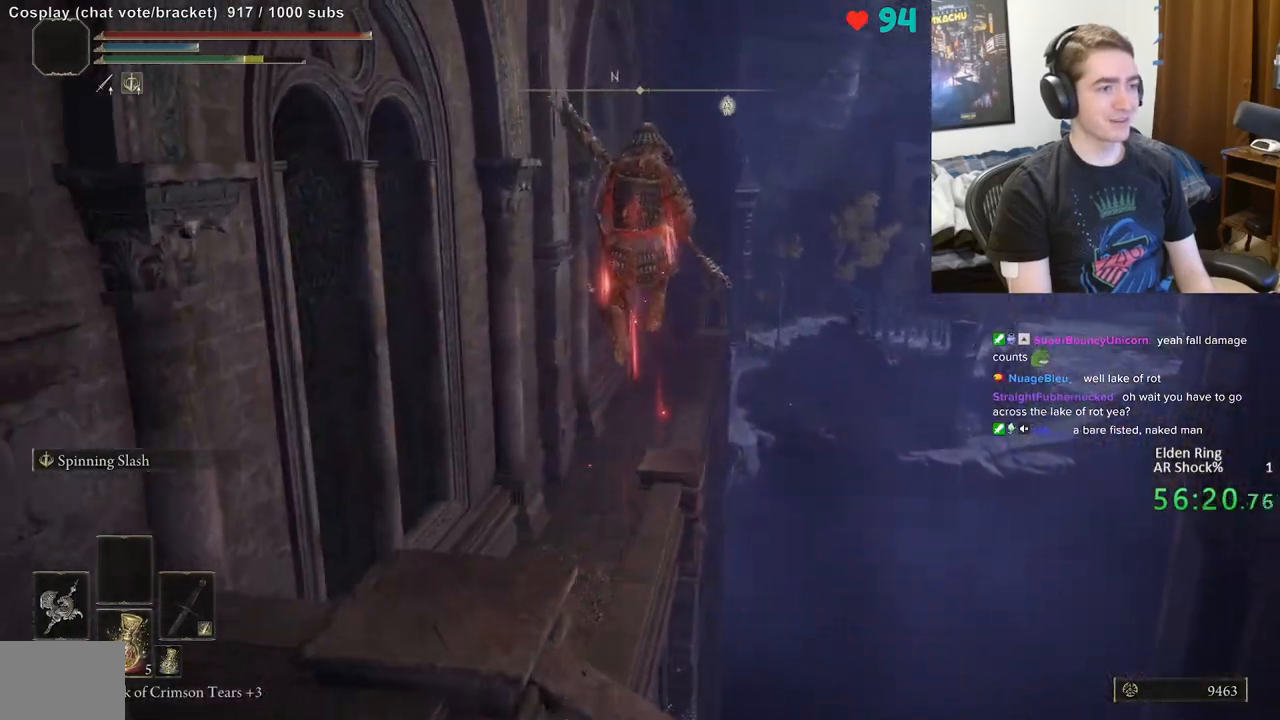
{"buttons": ["B"], "left_stick": "up", "right_stick": "center", "events": []}
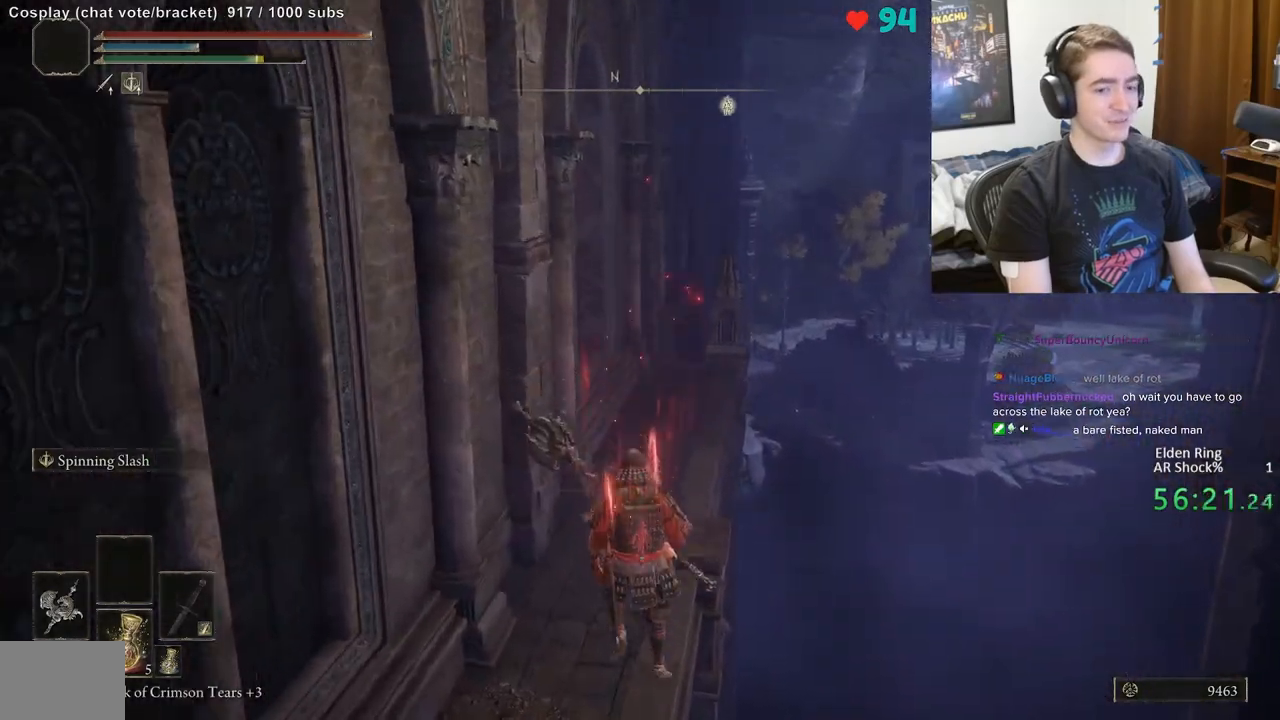
{"buttons": ["B"], "left_stick": "up", "right_stick": "center", "events": []}
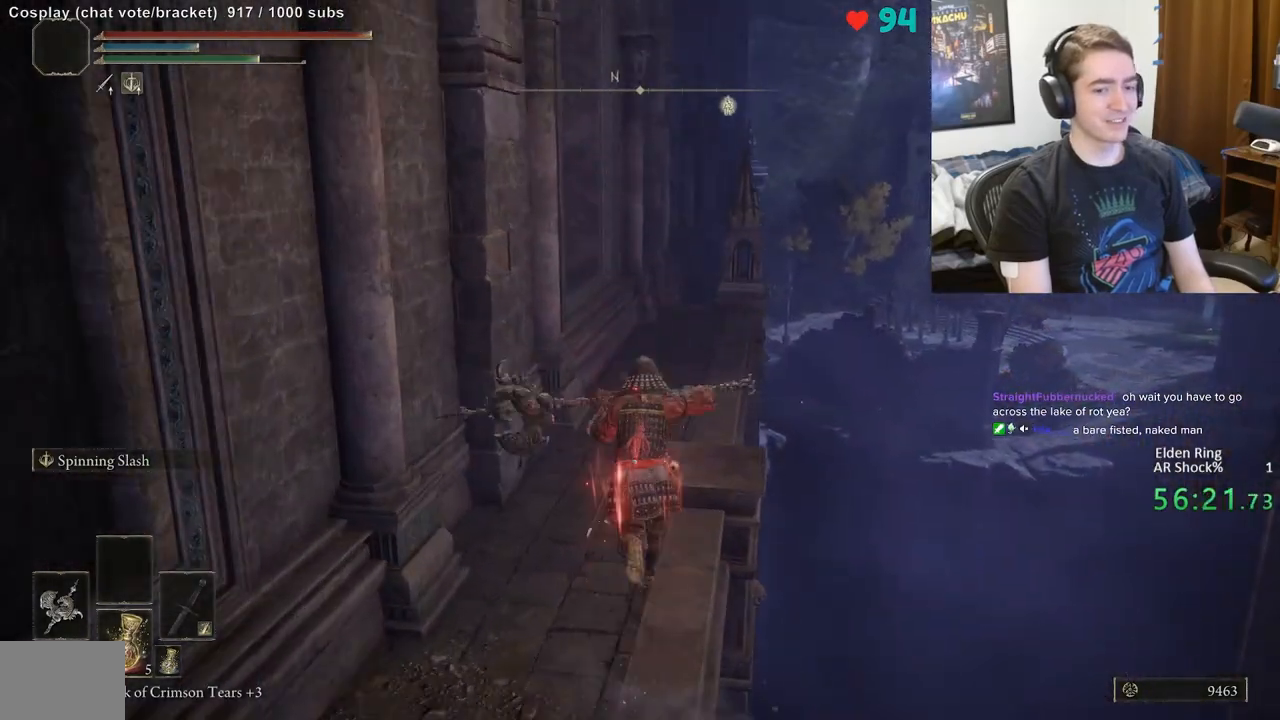
{"buttons": [], "left_stick": "up", "right_stick": "center", "events": [[133, "B", "up"]]}
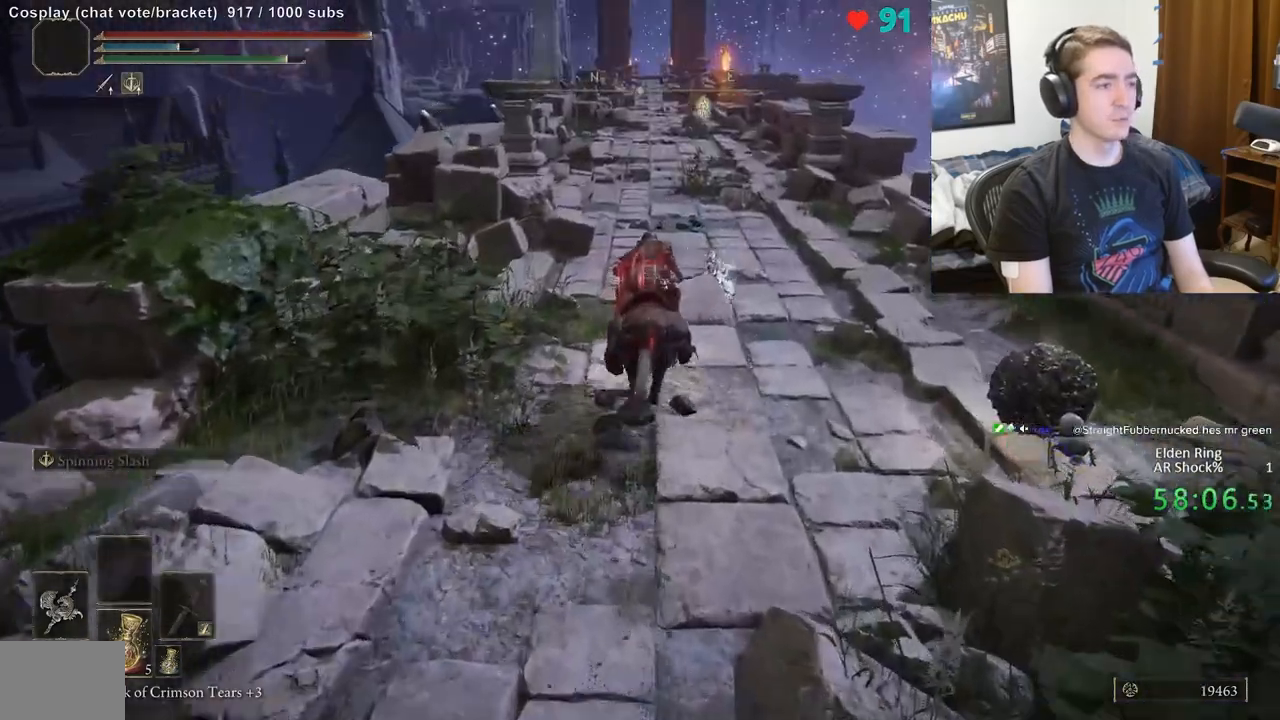
{"buttons": [], "left_stick": "up", "right_stick": "center", "events": []}
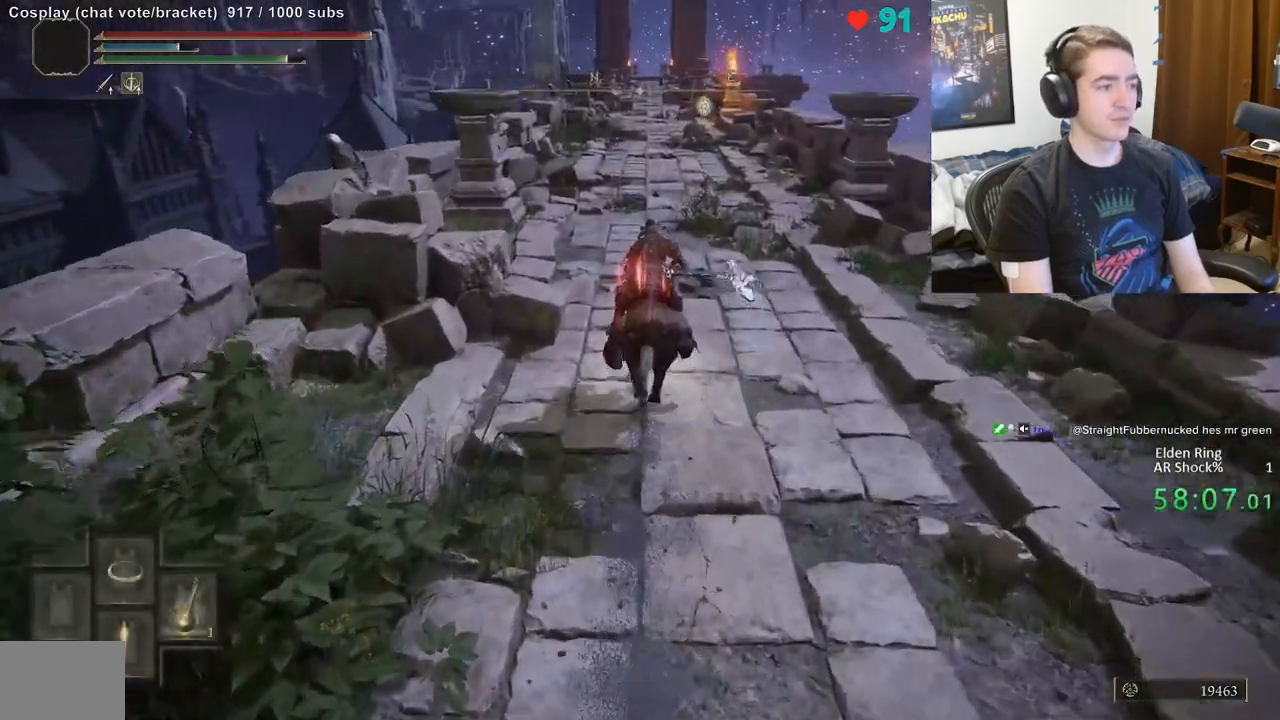
{"buttons": [], "left_stick": "up", "right_stick": "center", "events": []}
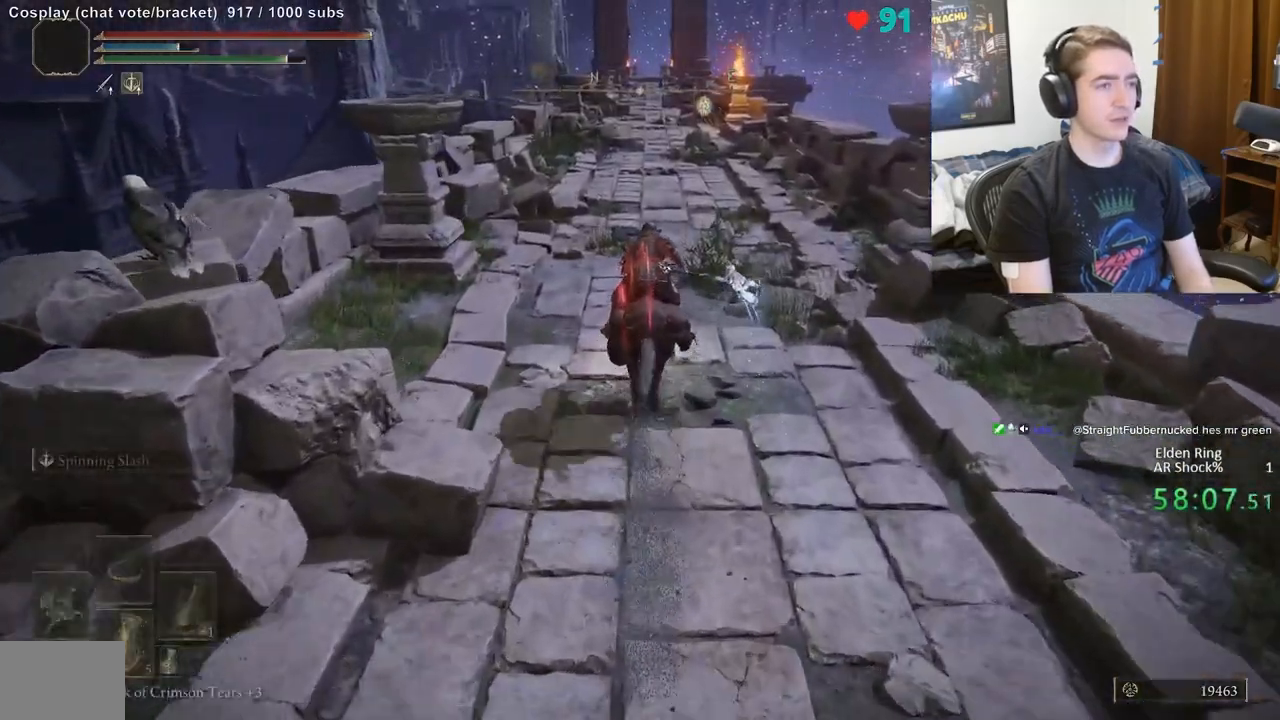
{"buttons": [], "left_stick": "up", "right_stick": "center", "events": [[417, "DPAD_DOWN", "down"], [500, "DPAD_DOWN", "up"]]}
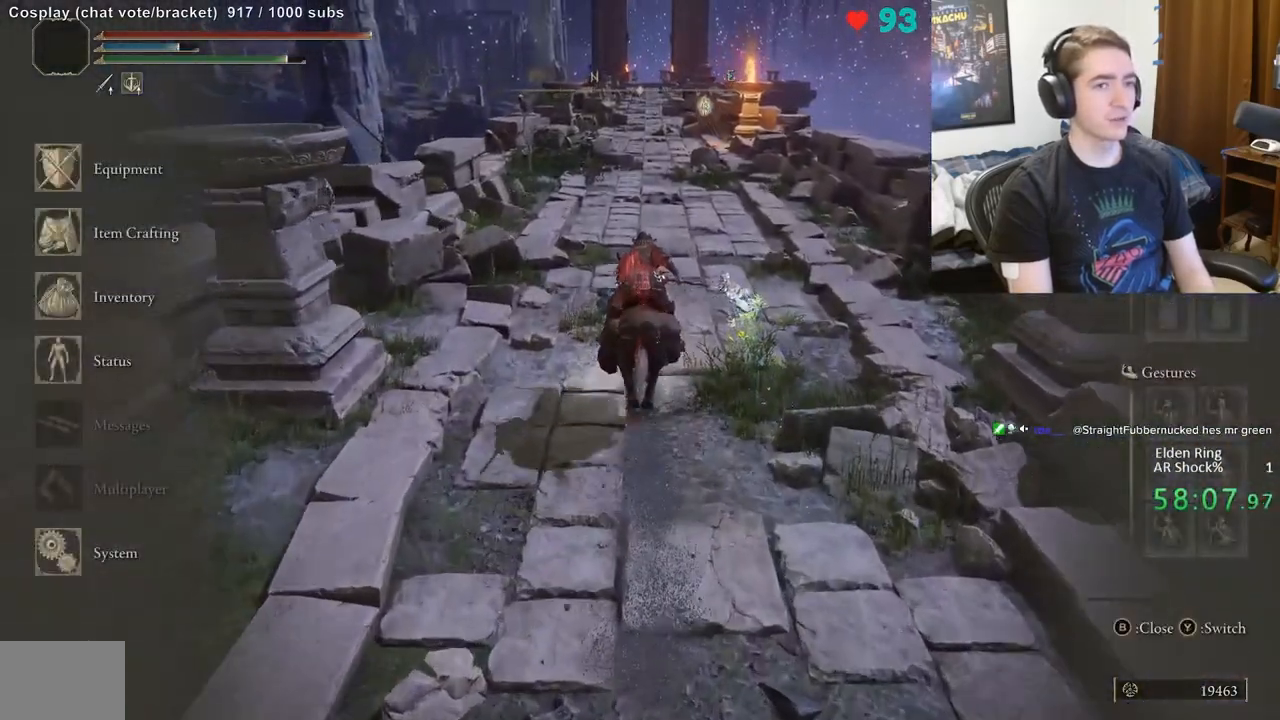
{"buttons": [], "left_stick": "up", "right_stick": "center"}
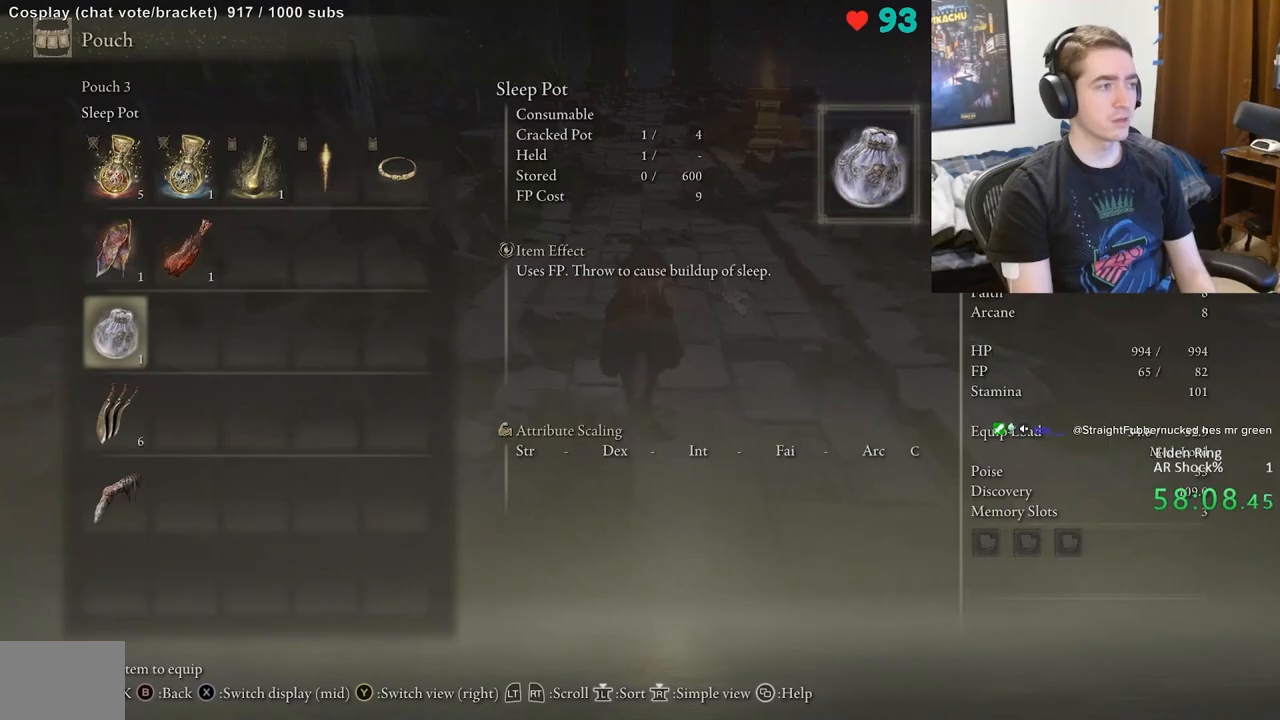
{"buttons": ["R2"], "left_stick": "up", "right_stick": "right", "events": [[117, "R2", "down"], [117, "right_stick", "up"], [250, "right_stick", "center"], [483, "right_stick", "right"]]}
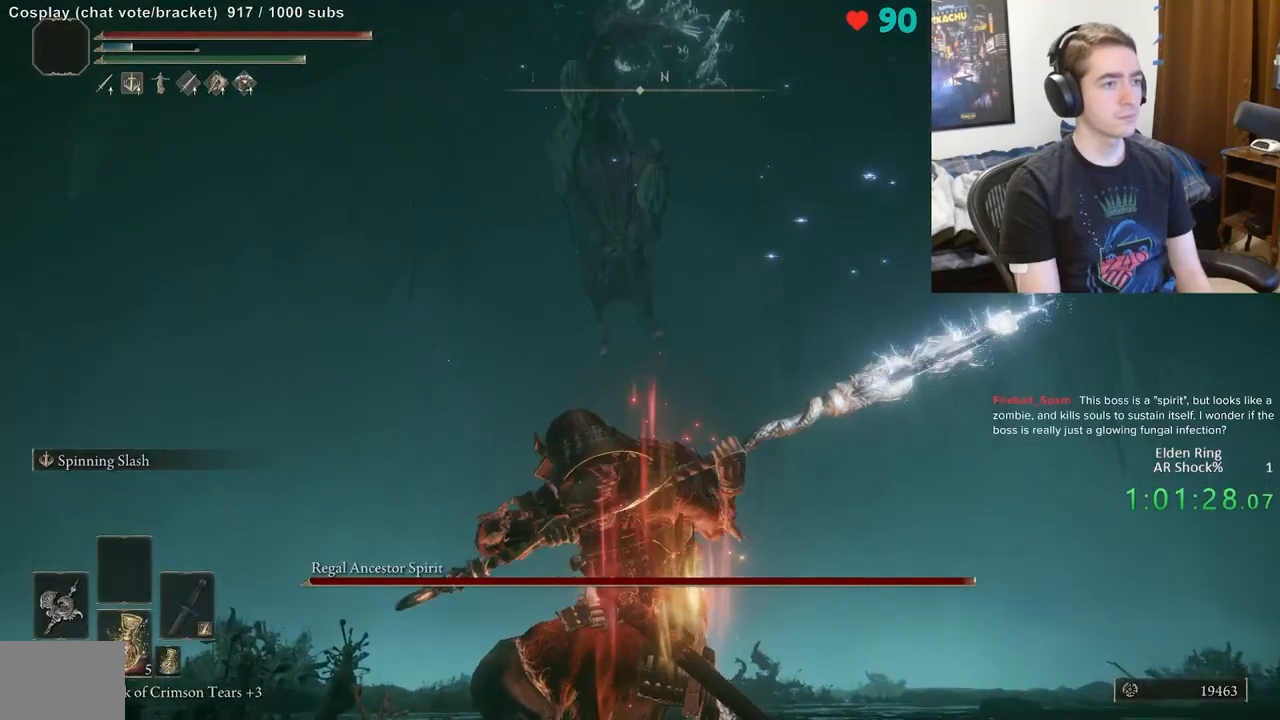
{"buttons": ["R2"], "left_stick": "up", "right_stick": "center", "events": [[100, "right_stick", "center"]]}